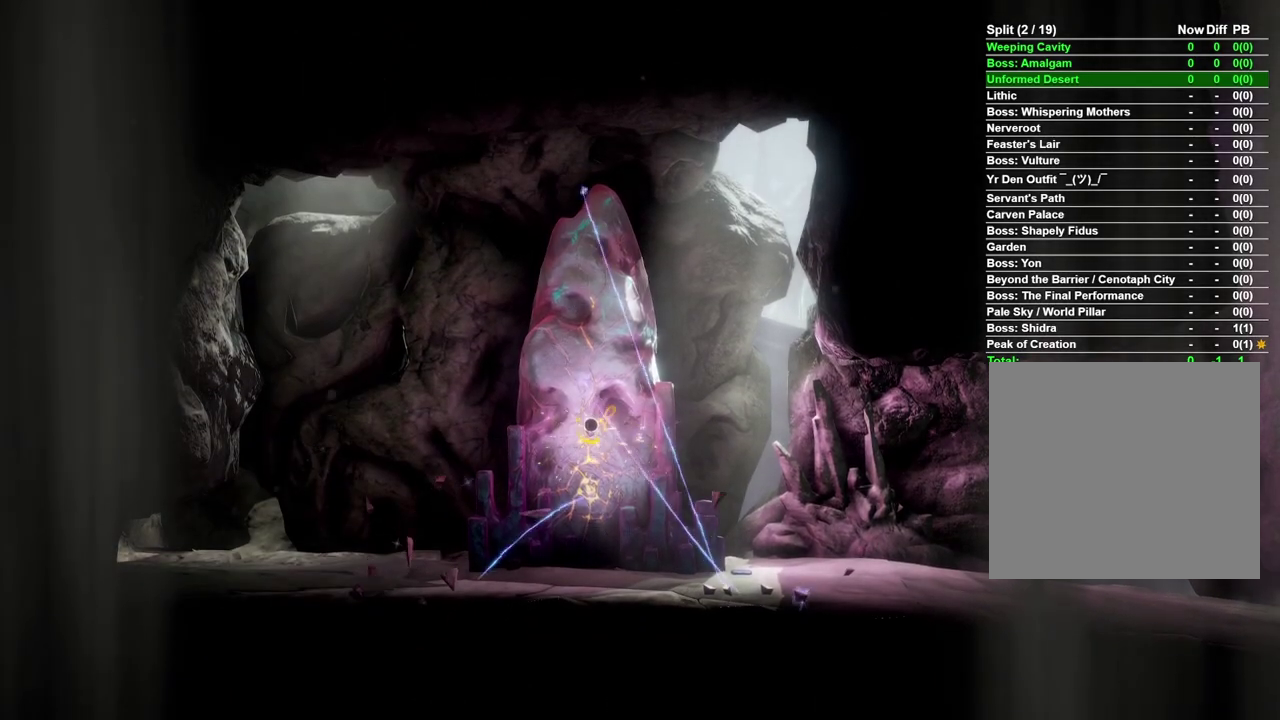
Gameplay with a controller (Xbox layout); each line is a JSON object with the inputs held at the frame after it. "events" lists button and stick changes between this image and that frame as [ms after this image, input, new state], when the widget could be followed in between.
{"buttons": [], "left_stick": "left", "right_stick": "center", "events": [[17, "left_stick", "left"]]}
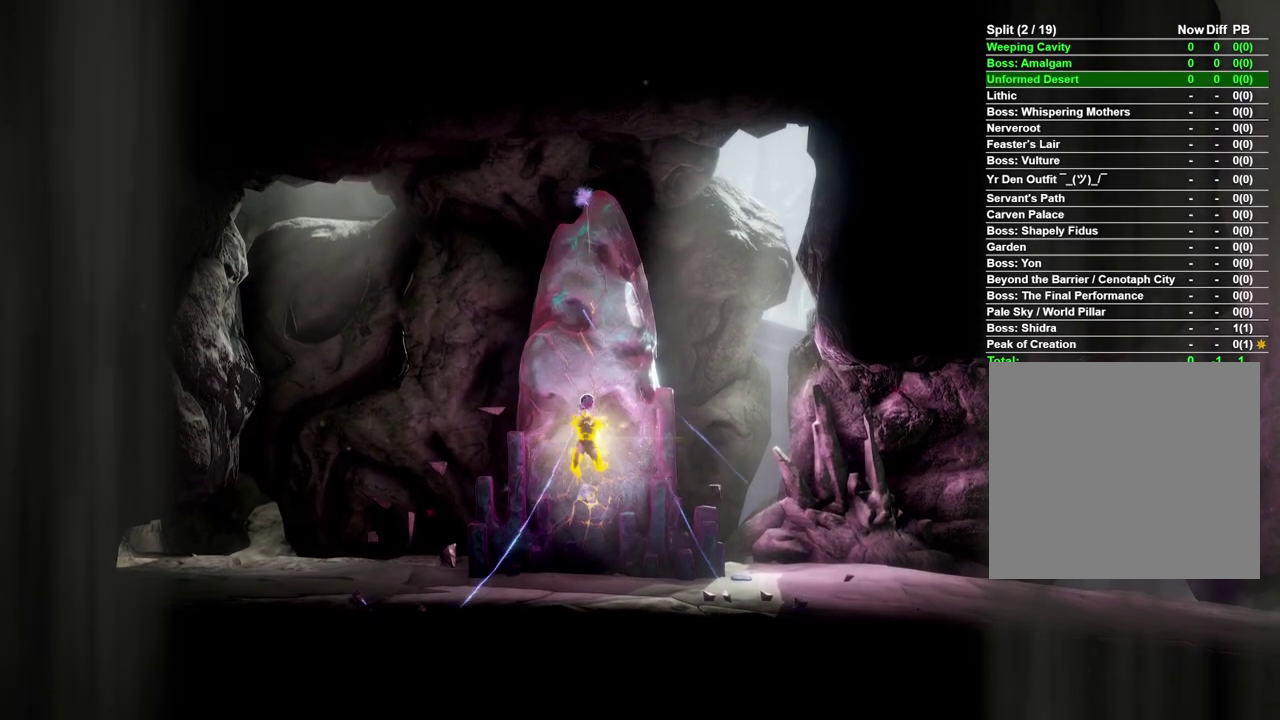
{"buttons": [], "left_stick": "left", "right_stick": "center", "events": []}
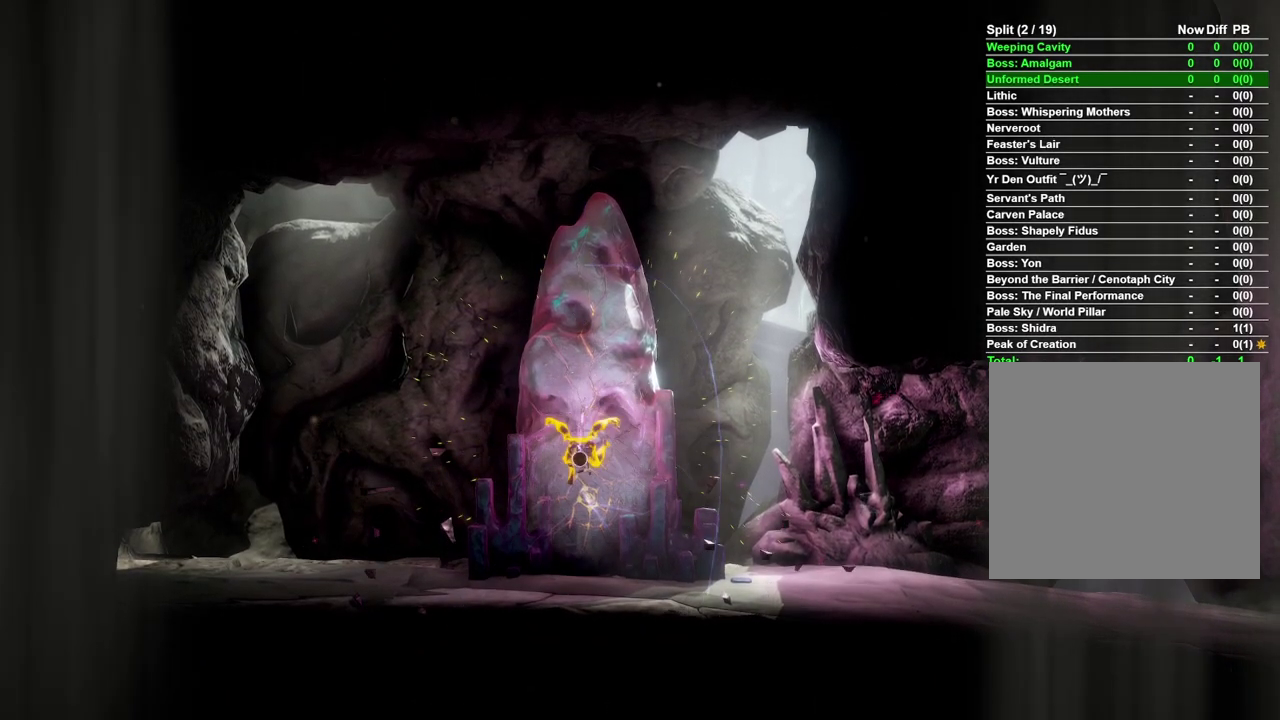
{"buttons": [], "left_stick": "left", "right_stick": "center", "events": []}
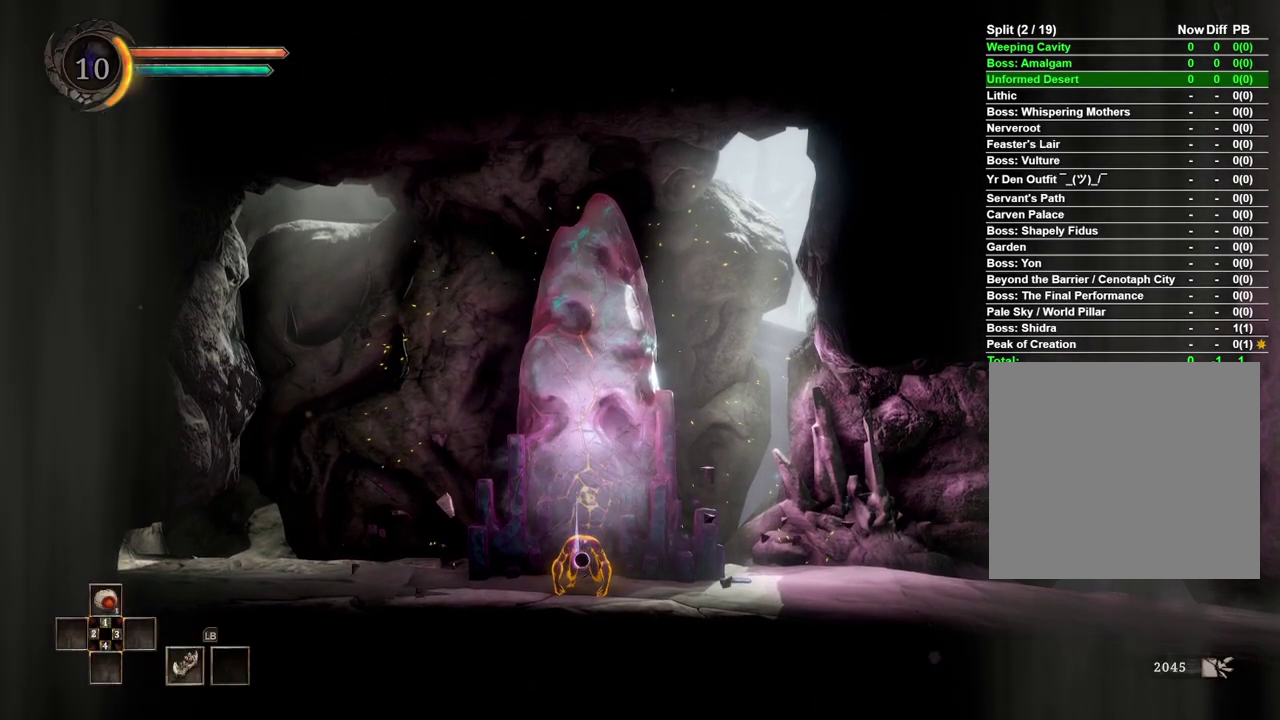
{"buttons": [], "left_stick": "left", "right_stick": "center", "events": []}
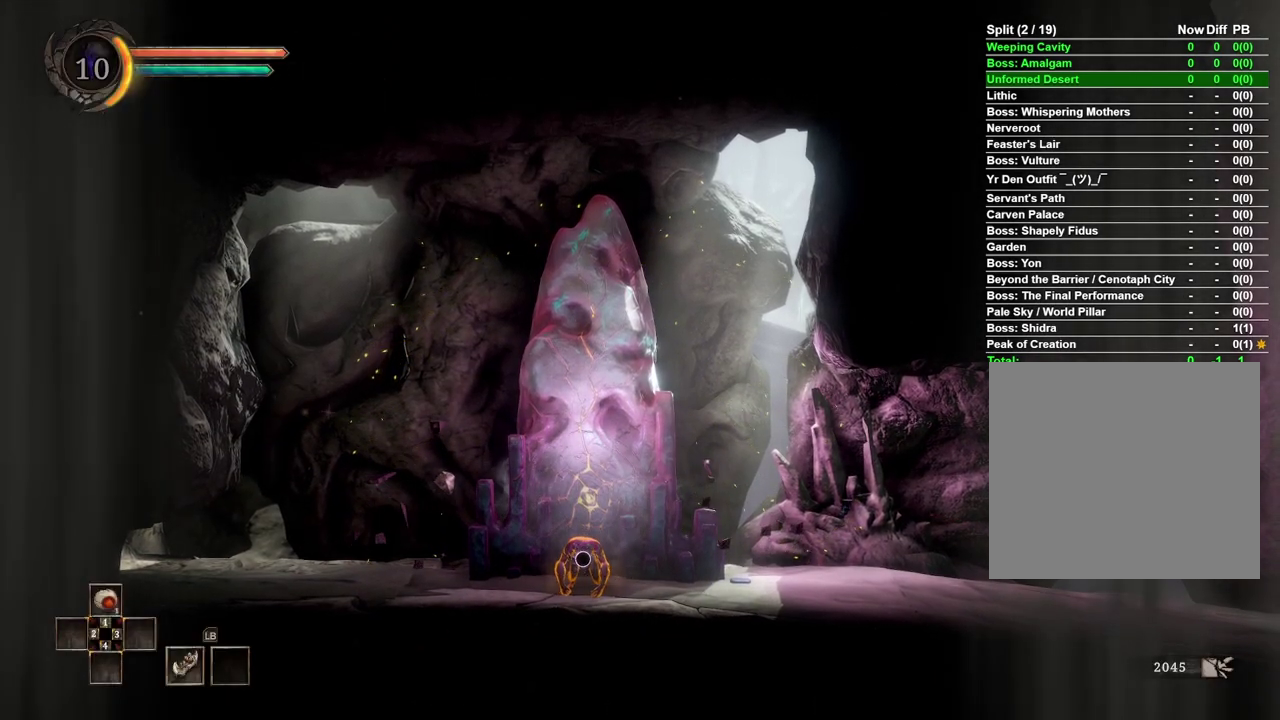
{"buttons": [], "left_stick": "left", "right_stick": "center", "events": []}
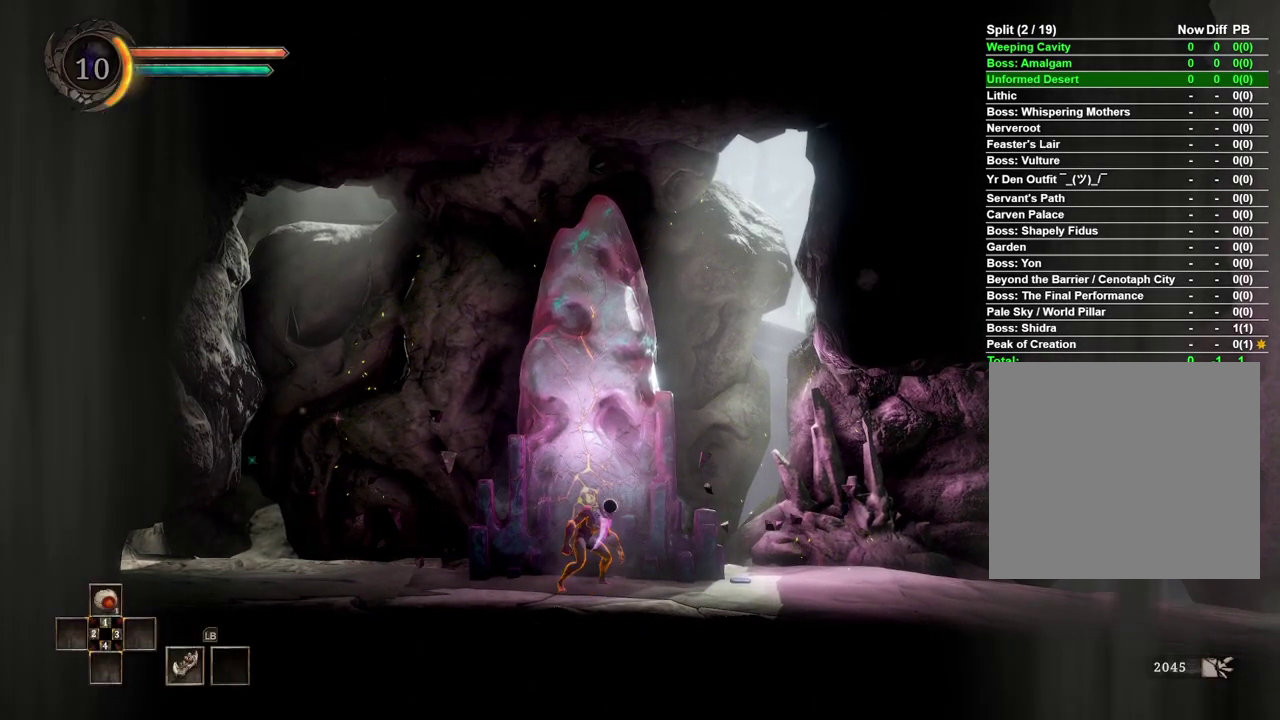
{"buttons": [], "left_stick": "left", "right_stick": "center", "events": []}
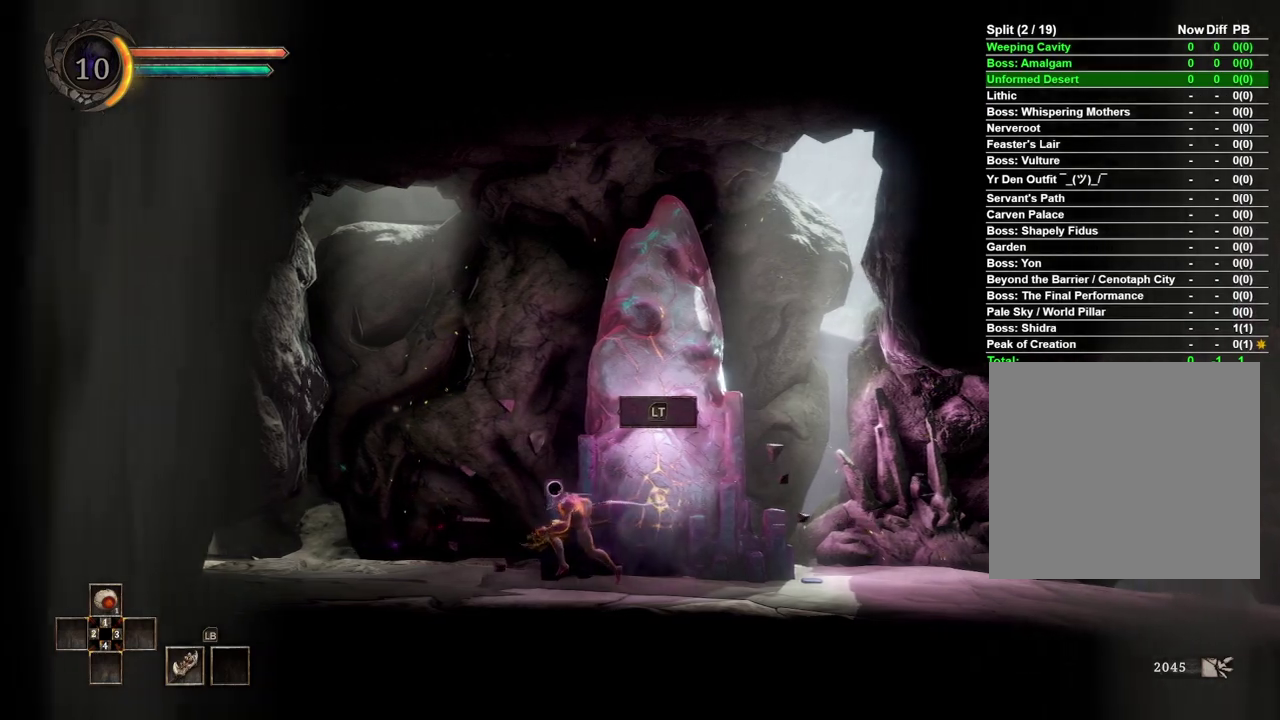
{"buttons": [], "left_stick": "left", "right_stick": "center", "events": []}
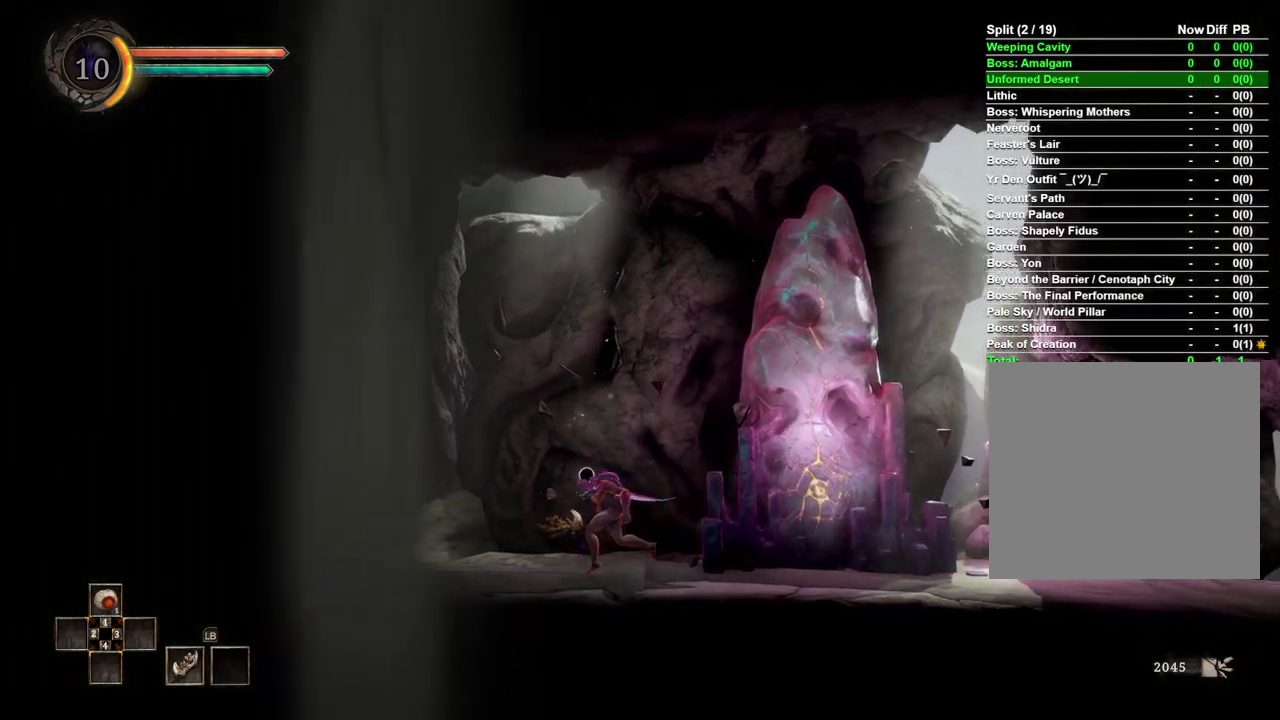
{"buttons": ["B"], "left_stick": "left", "right_stick": "center", "events": [[500, "B", "down"]]}
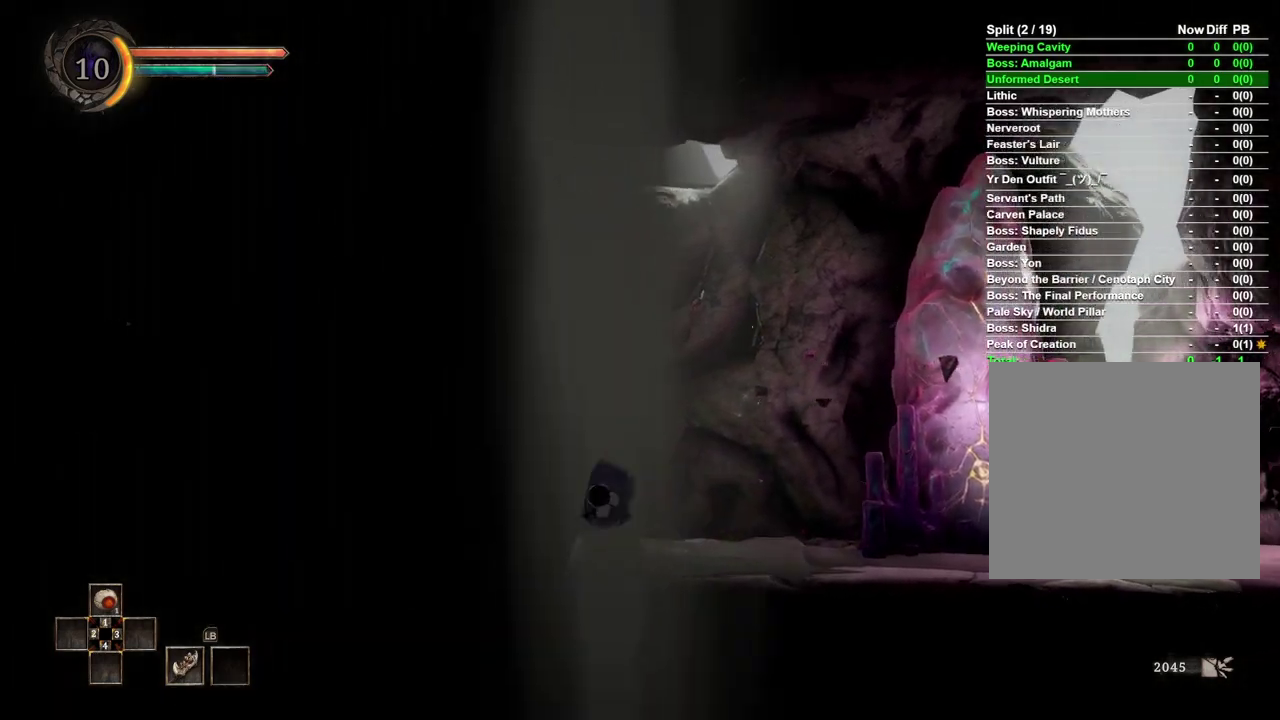
{"buttons": [], "left_stick": "left", "right_stick": "center", "events": [[83, "B", "up"]]}
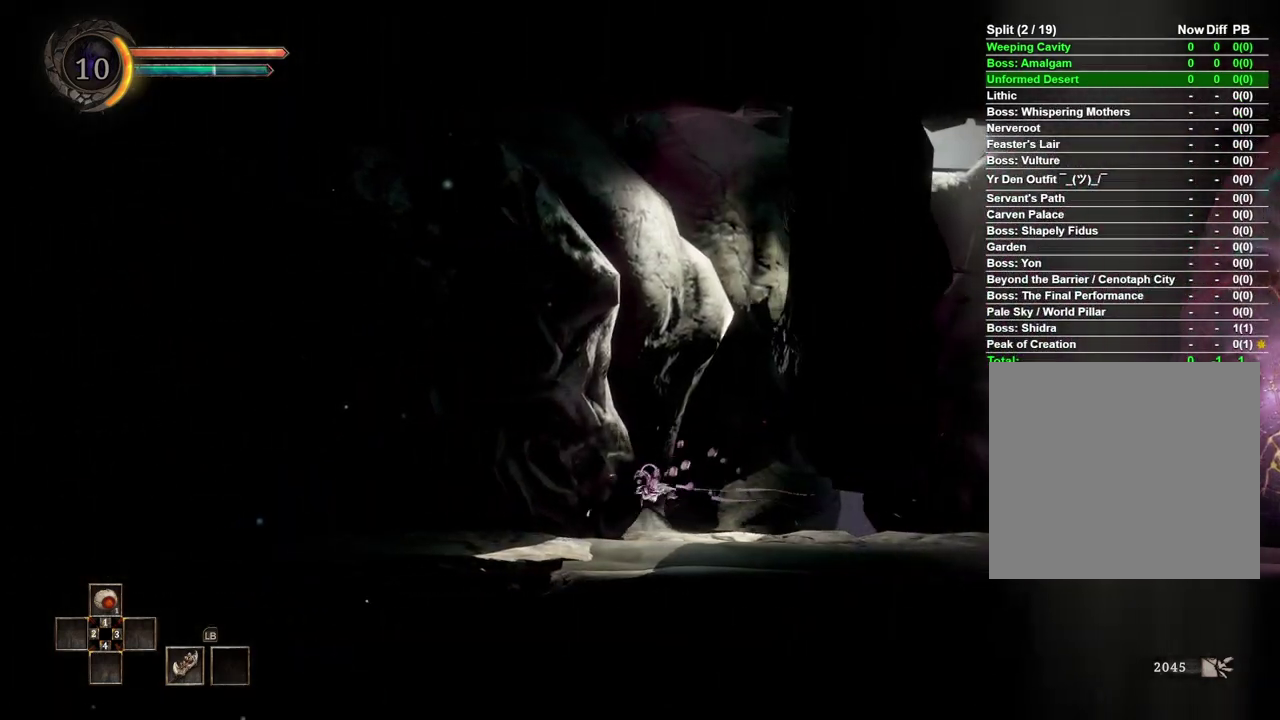
{"buttons": [], "left_stick": "down-left", "right_stick": "center", "events": [[450, "left_stick", "down-left"]]}
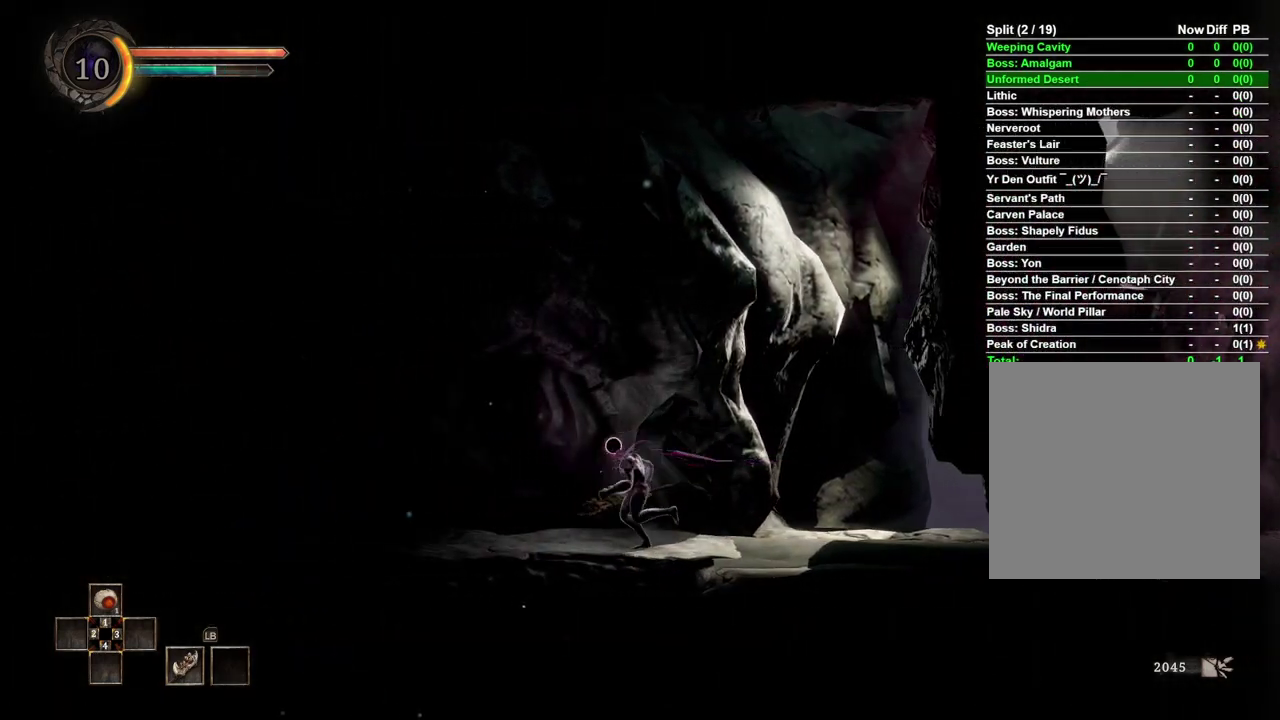
{"buttons": [], "left_stick": "down", "right_stick": "center", "events": [[33, "A", "down"], [117, "left_stick", "down"], [133, "A", "up"]]}
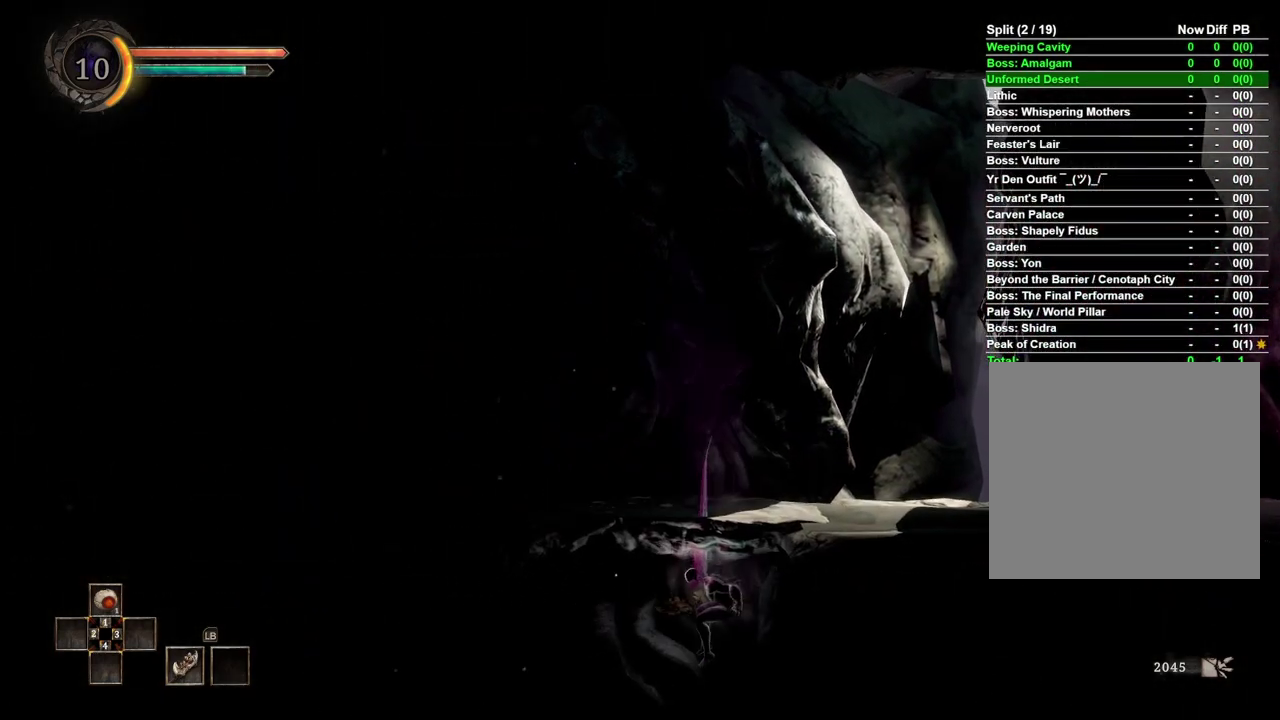
{"buttons": [], "left_stick": "down", "right_stick": "center", "events": []}
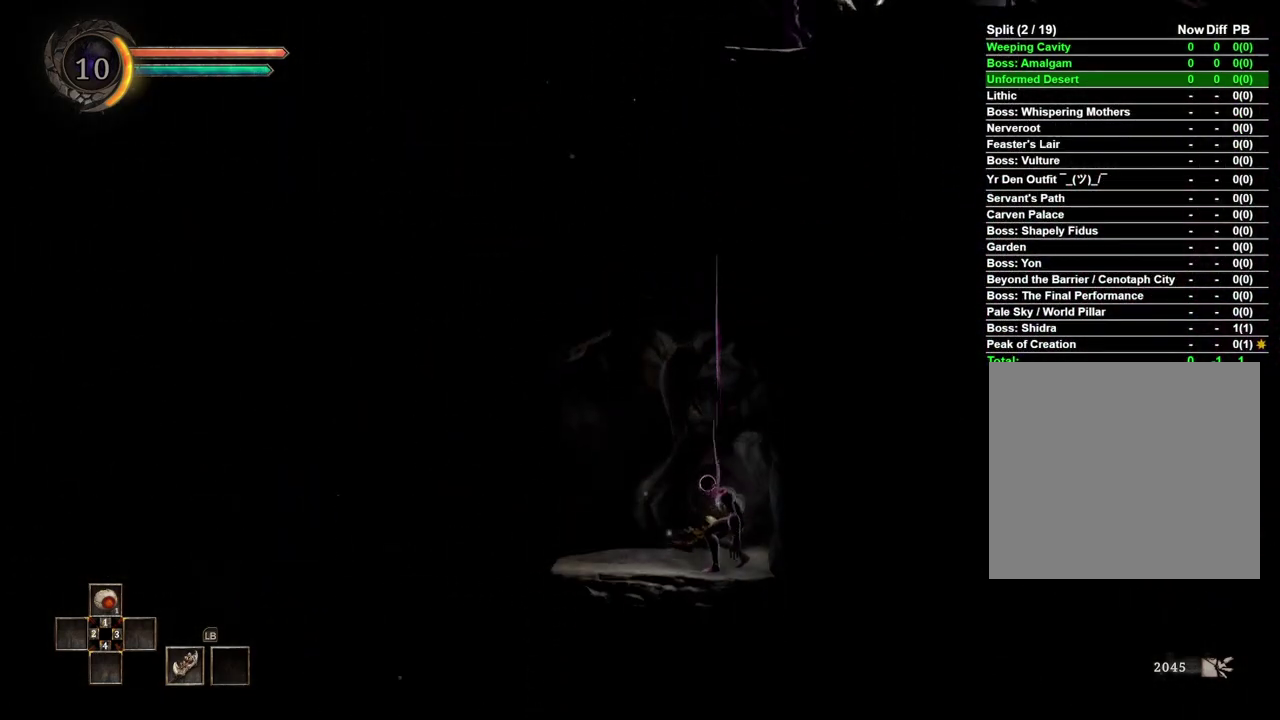
{"buttons": [], "left_stick": "down", "right_stick": "center", "events": [[167, "A", "down"], [250, "A", "up"]]}
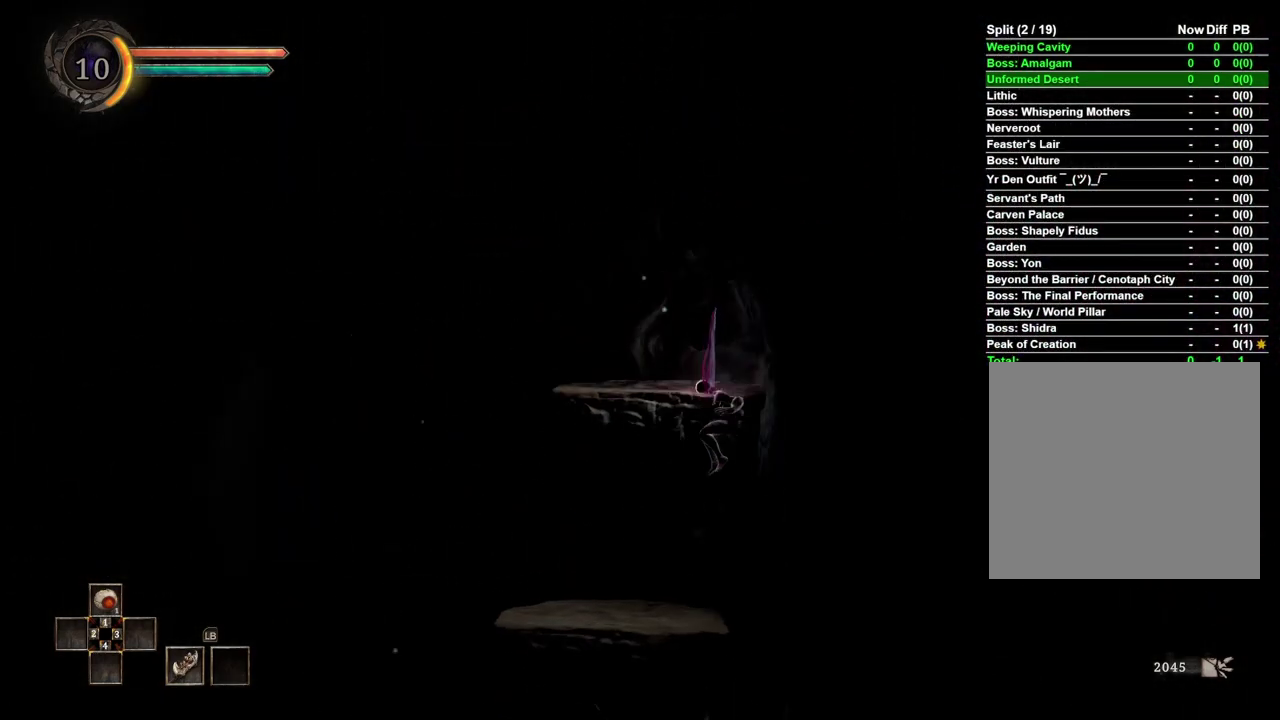
{"buttons": [], "left_stick": "down", "right_stick": "center", "events": [[250, "A", "down"], [350, "A", "up"]]}
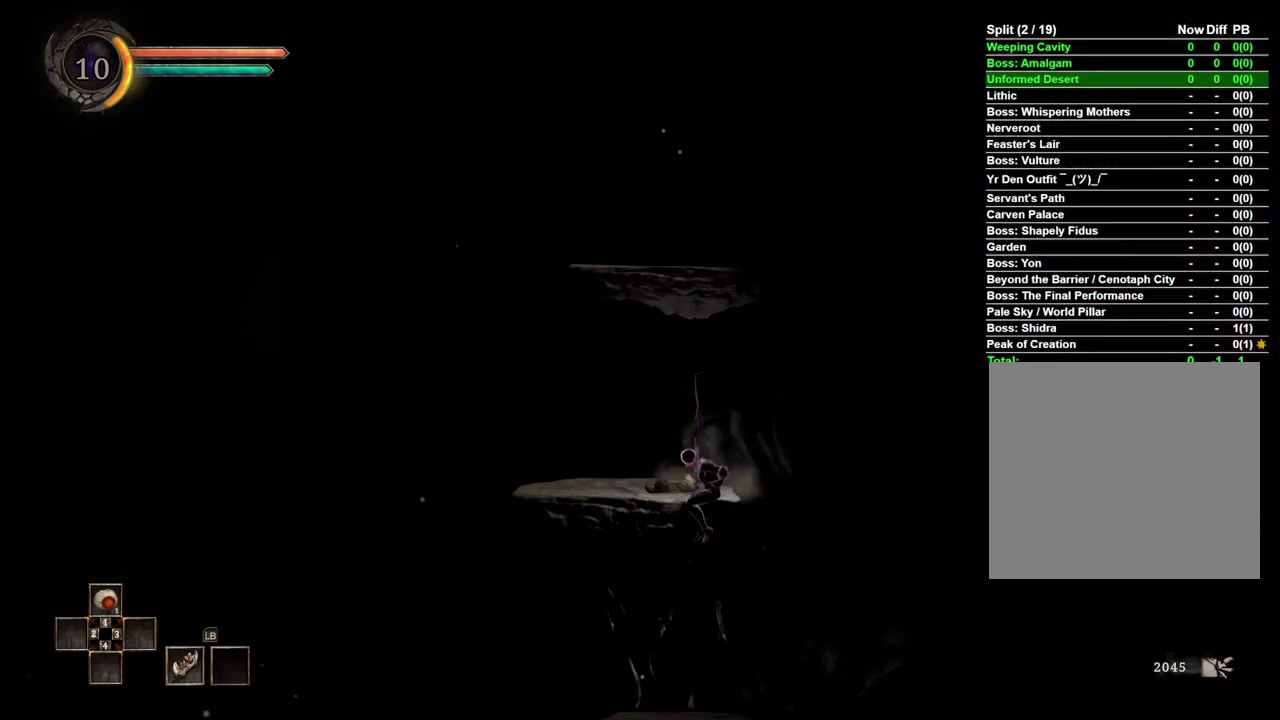
{"buttons": ["A"], "left_stick": "down-left", "right_stick": "center", "events": [[133, "left_stick", "down-right"], [417, "left_stick", "down-left"], [500, "A", "down"]]}
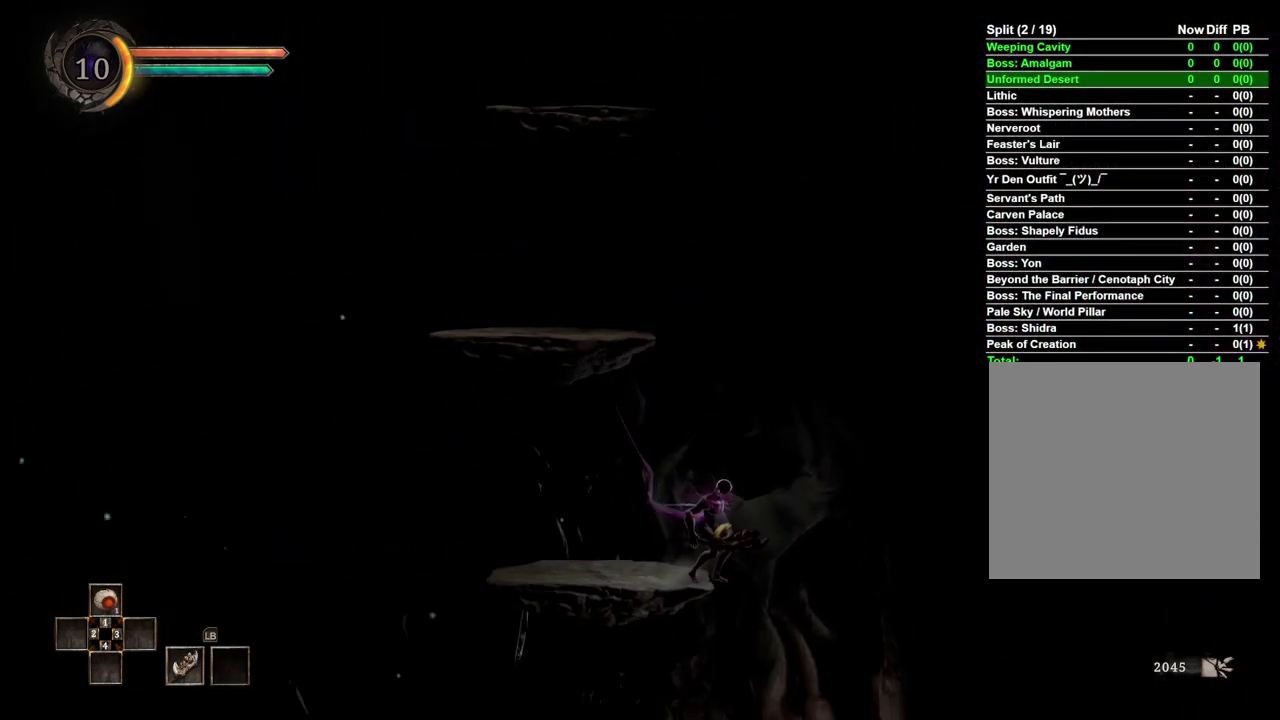
{"buttons": [], "left_stick": "down-right", "right_stick": "center", "events": [[100, "A", "up"], [100, "left_stick", "down"], [367, "left_stick", "down-right"]]}
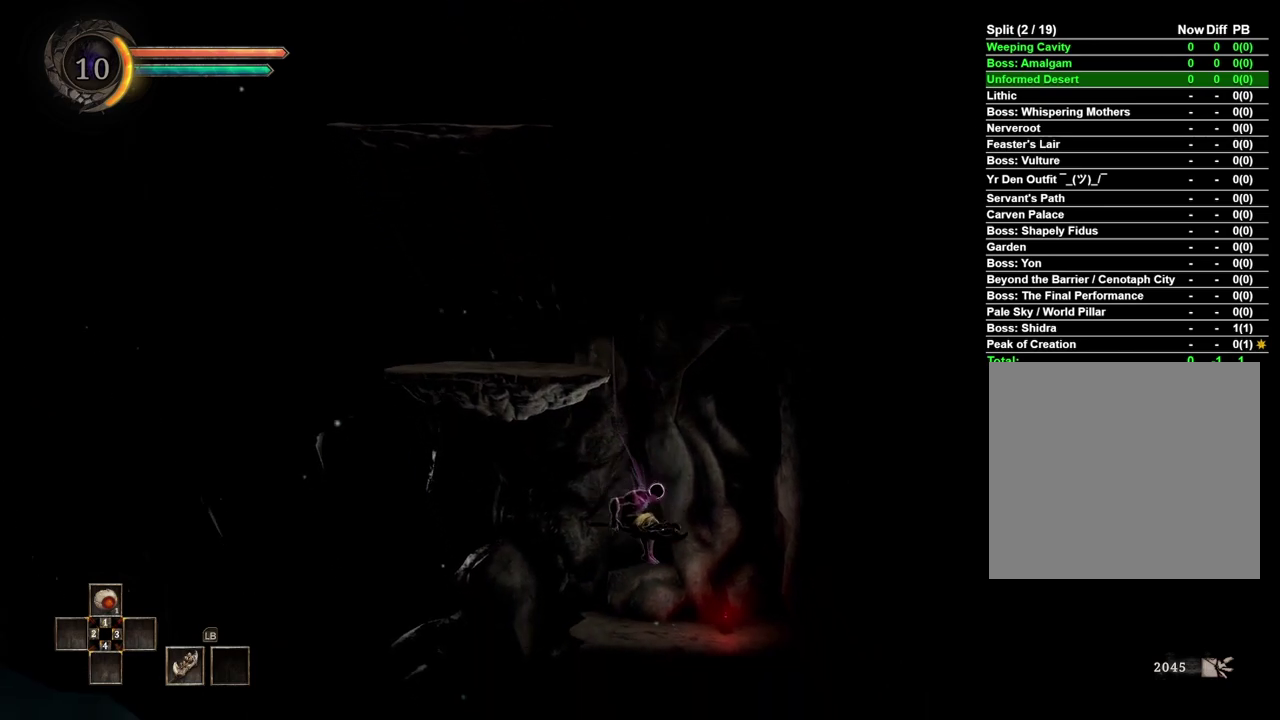
{"buttons": [], "left_stick": "center", "right_stick": "center", "events": [[50, "left_stick", "center"]]}
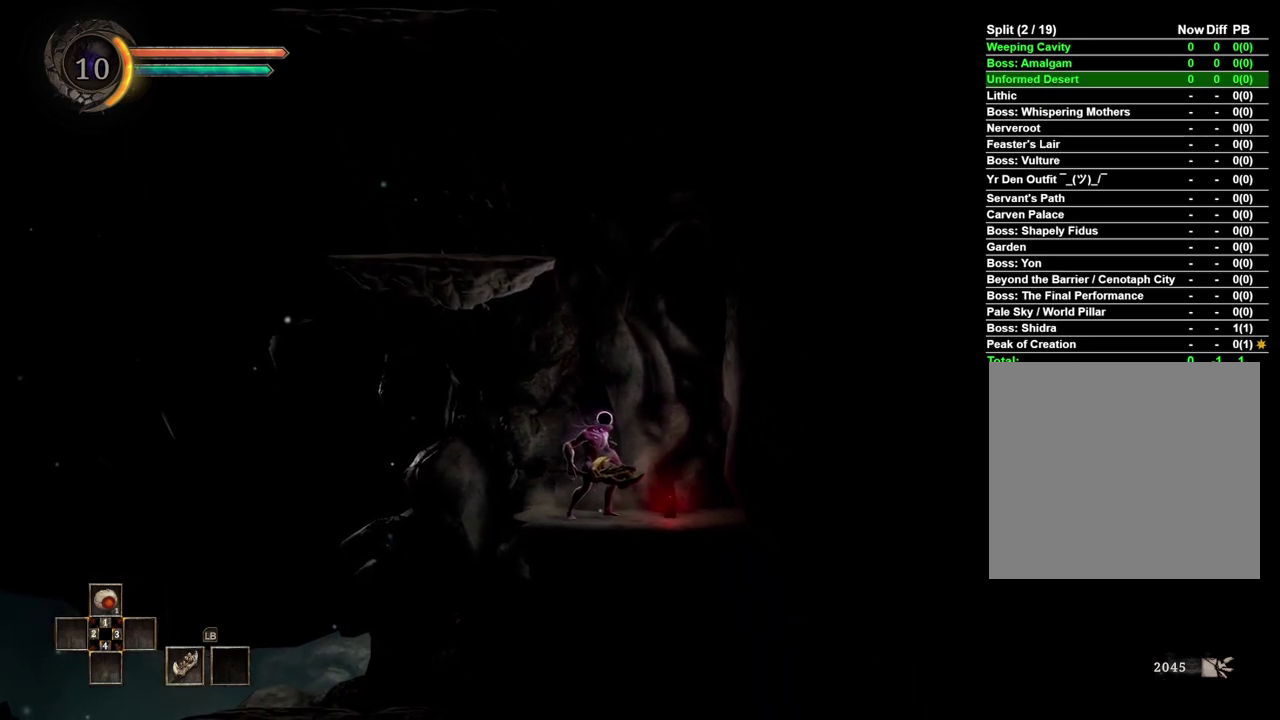
{"buttons": [], "left_stick": "center", "right_stick": "center", "events": [[67, "left_stick", "right"], [283, "left_stick", "center"]]}
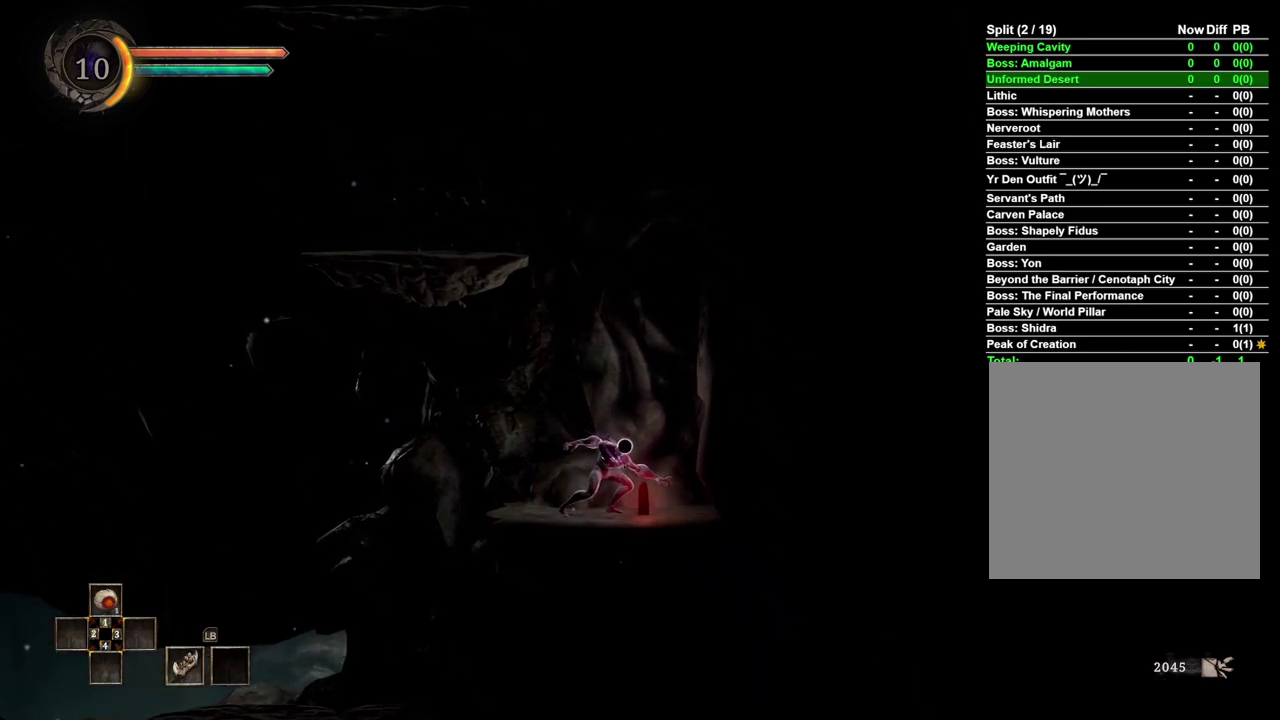
{"buttons": [], "left_stick": "center", "right_stick": "center", "events": []}
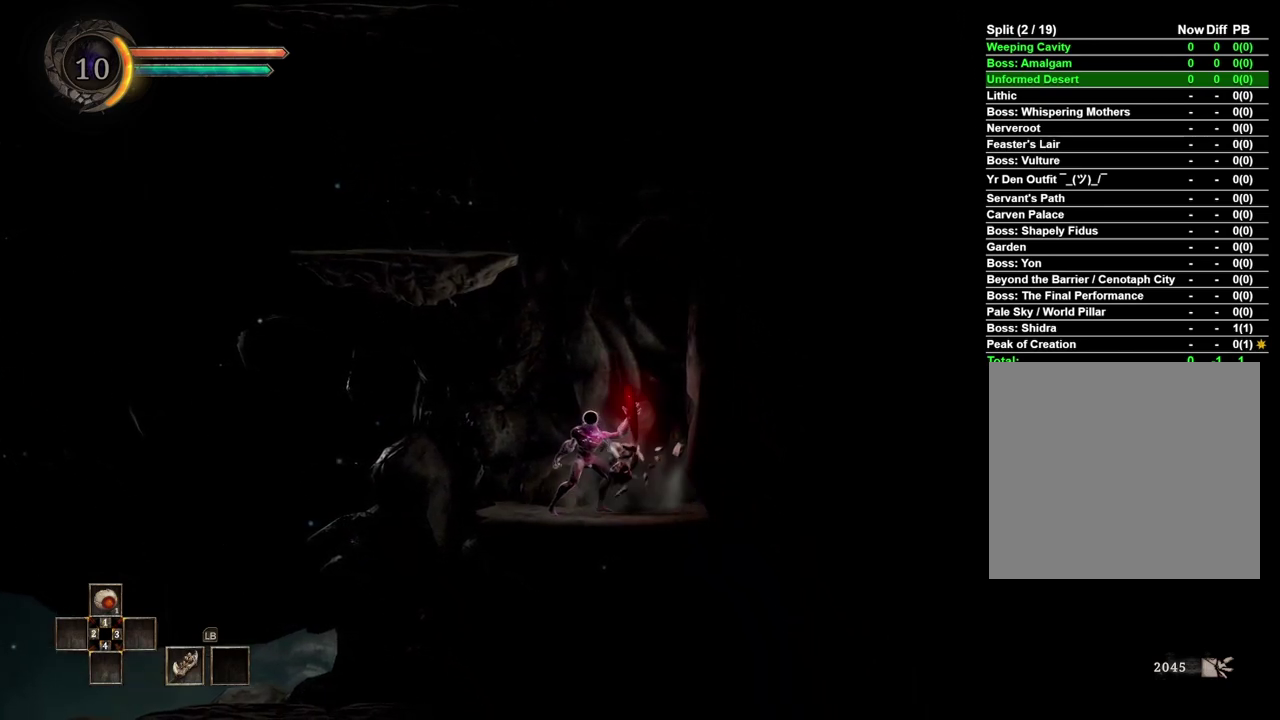
{"buttons": [], "left_stick": "left", "right_stick": "center", "events": [[483, "left_stick", "left"]]}
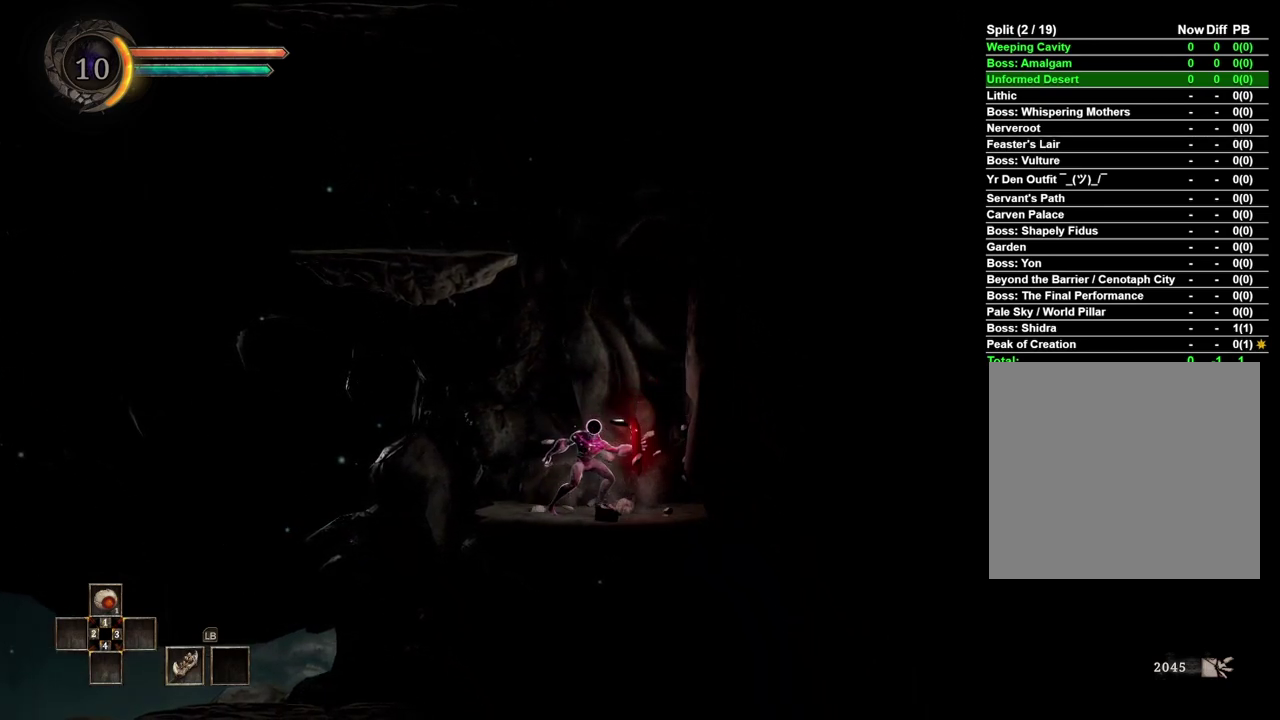
{"buttons": [], "left_stick": "center", "right_stick": "center", "events": [[233, "left_stick", "center"]]}
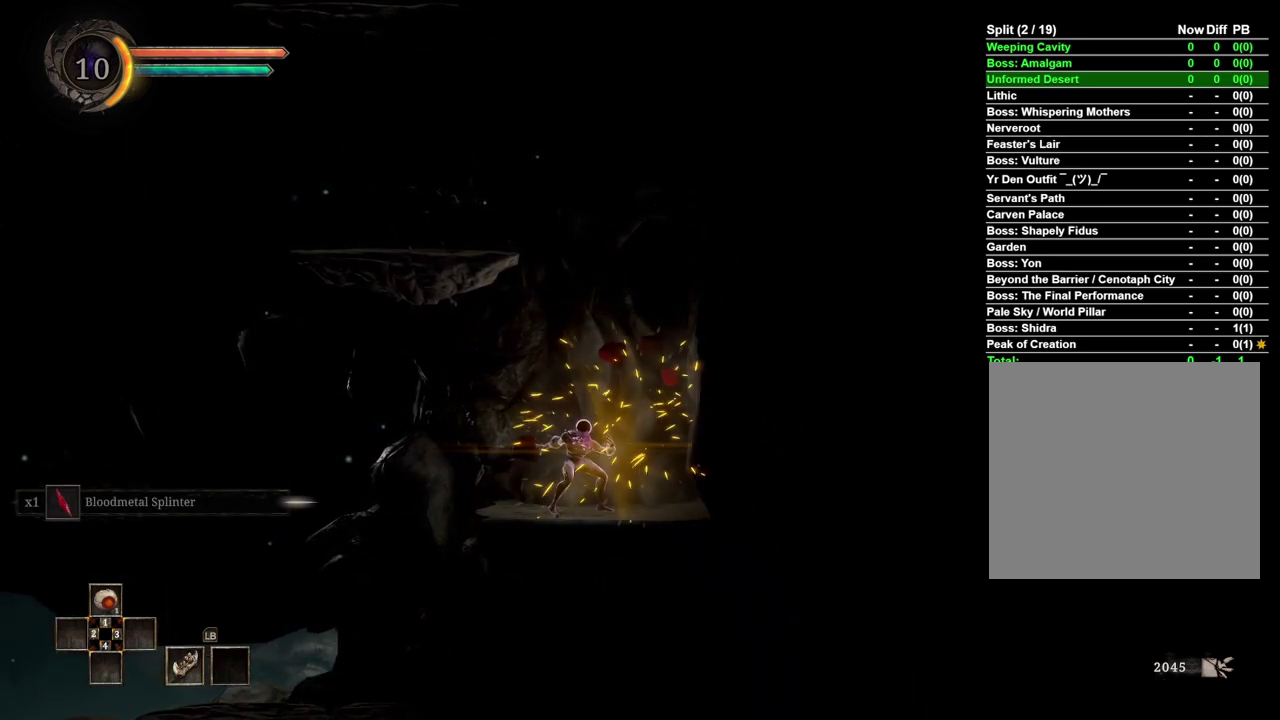
{"buttons": [], "left_stick": "left", "right_stick": "center", "events": [[17, "left_stick", "left"]]}
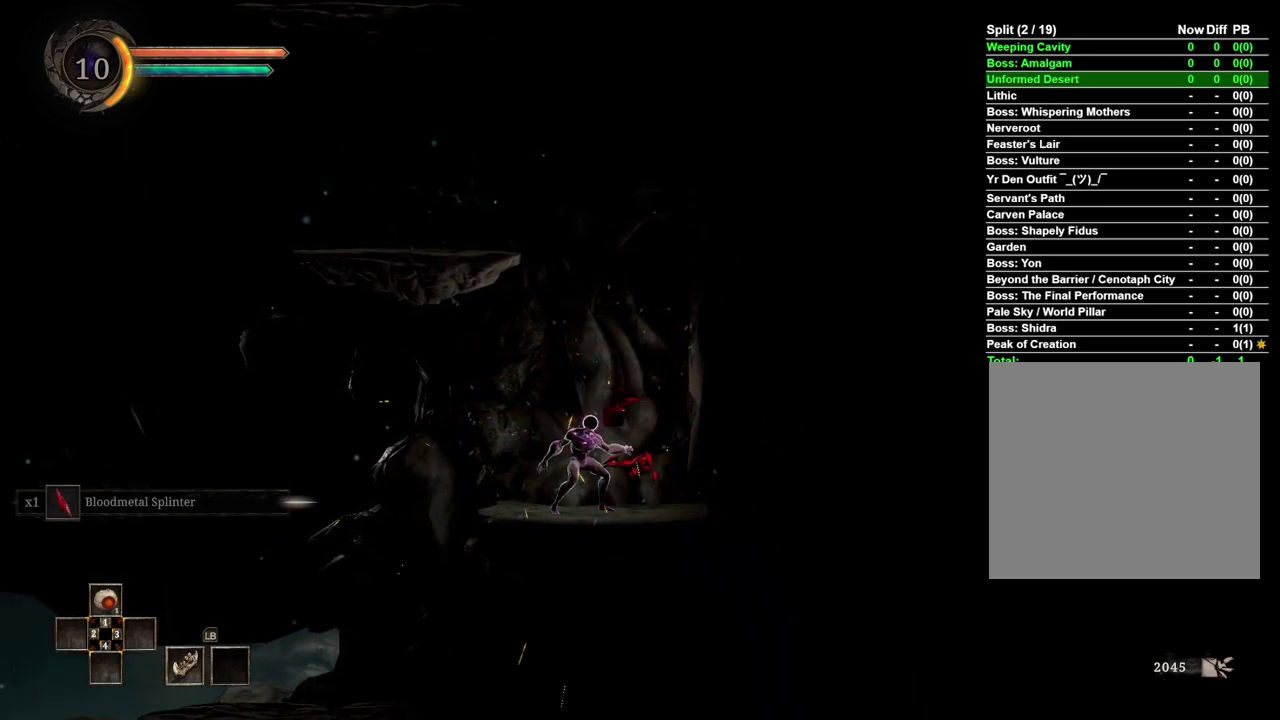
{"buttons": [], "left_stick": "left", "right_stick": "center", "events": []}
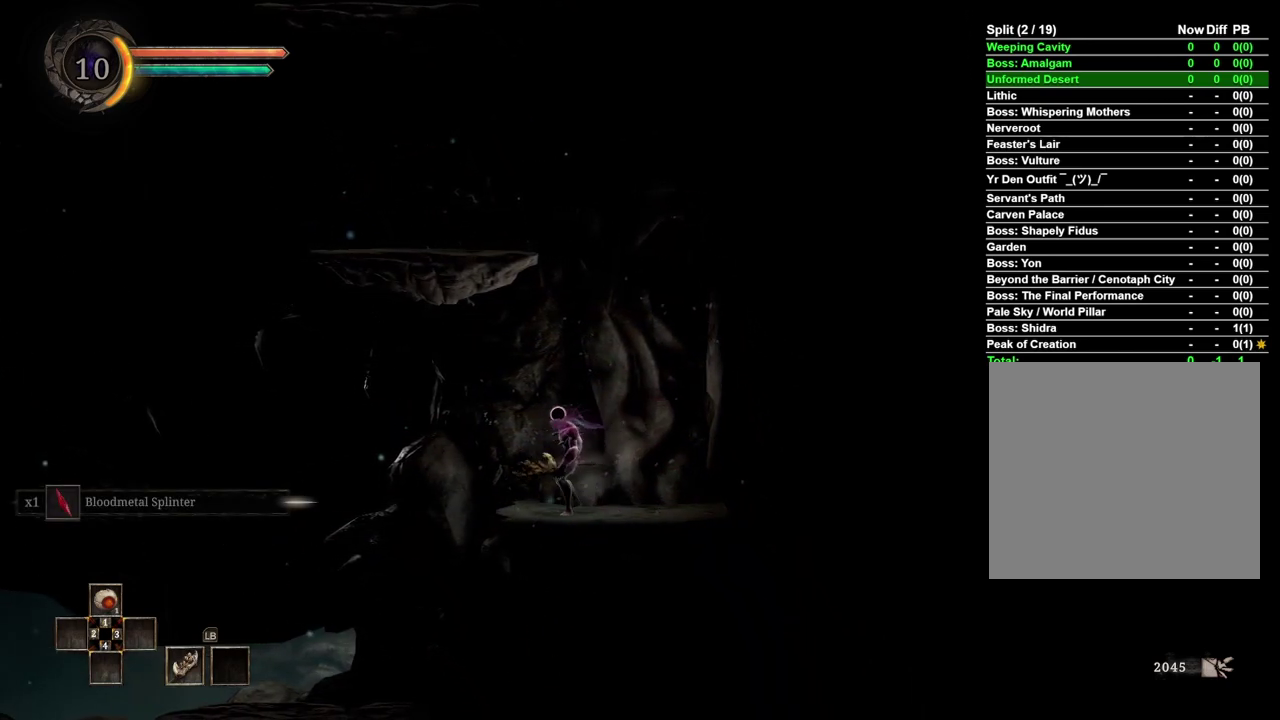
{"buttons": [], "left_stick": "left", "right_stick": "center", "events": []}
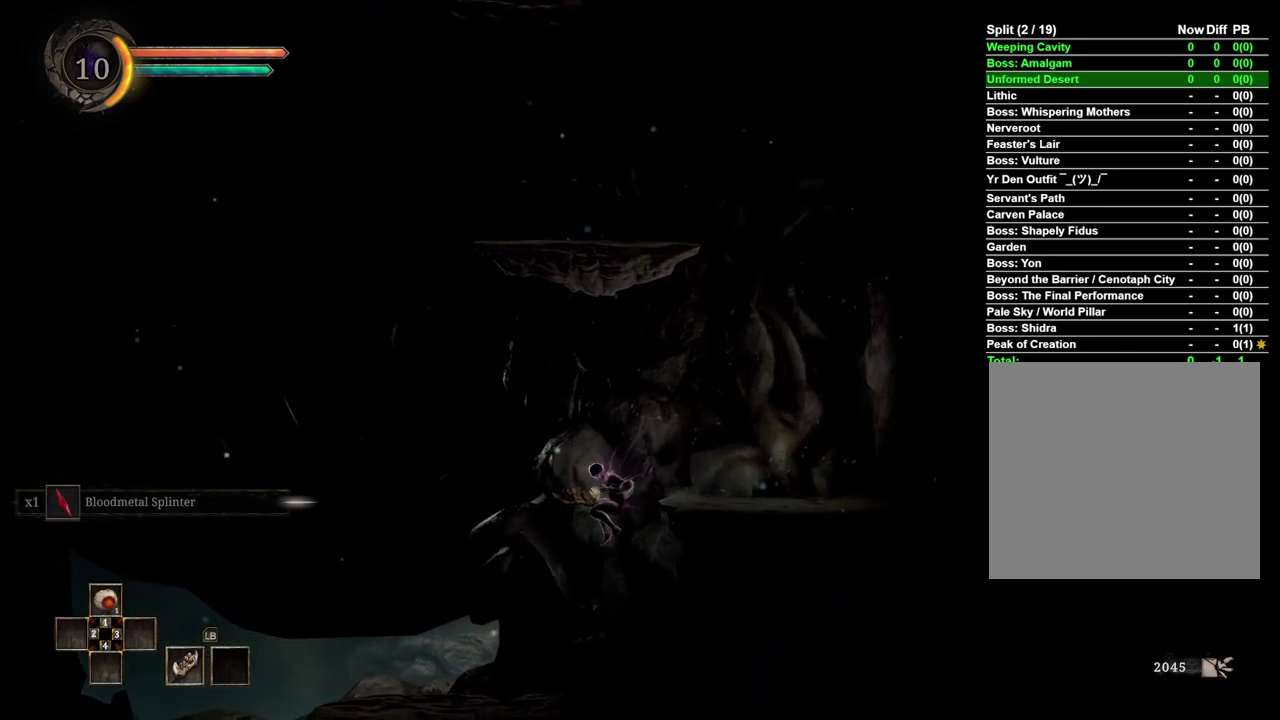
{"buttons": [], "left_stick": "down-left", "right_stick": "center"}
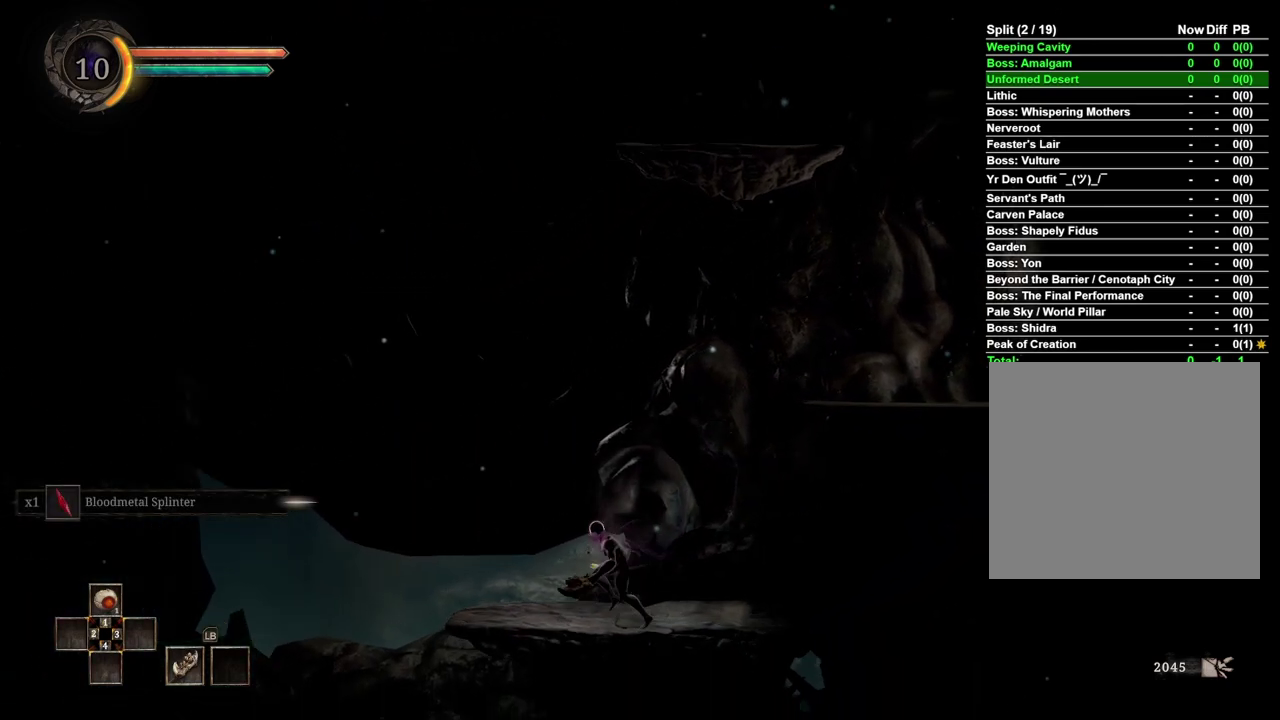
{"buttons": [], "left_stick": "down", "right_stick": "center"}
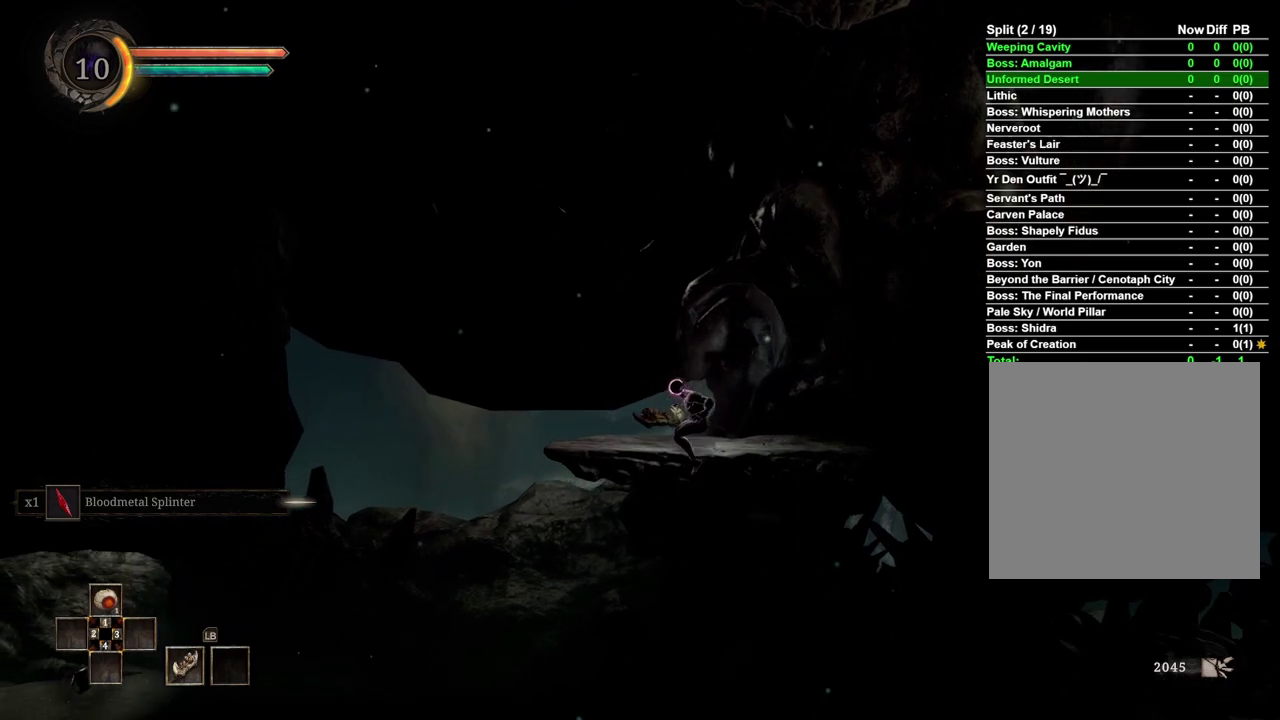
{"buttons": [], "left_stick": "left", "right_stick": "center", "events": [[150, "left_stick", "down-left"], [267, "left_stick", "left"]]}
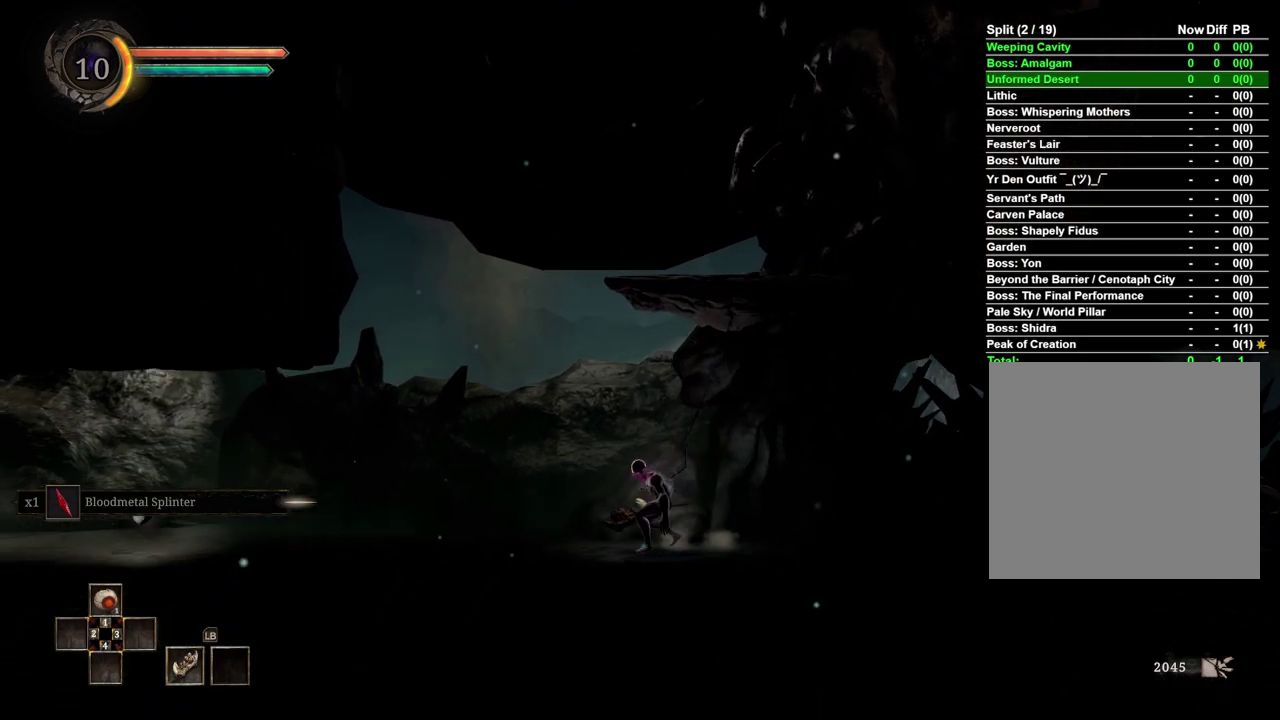
{"buttons": [], "left_stick": "left", "right_stick": "center", "events": []}